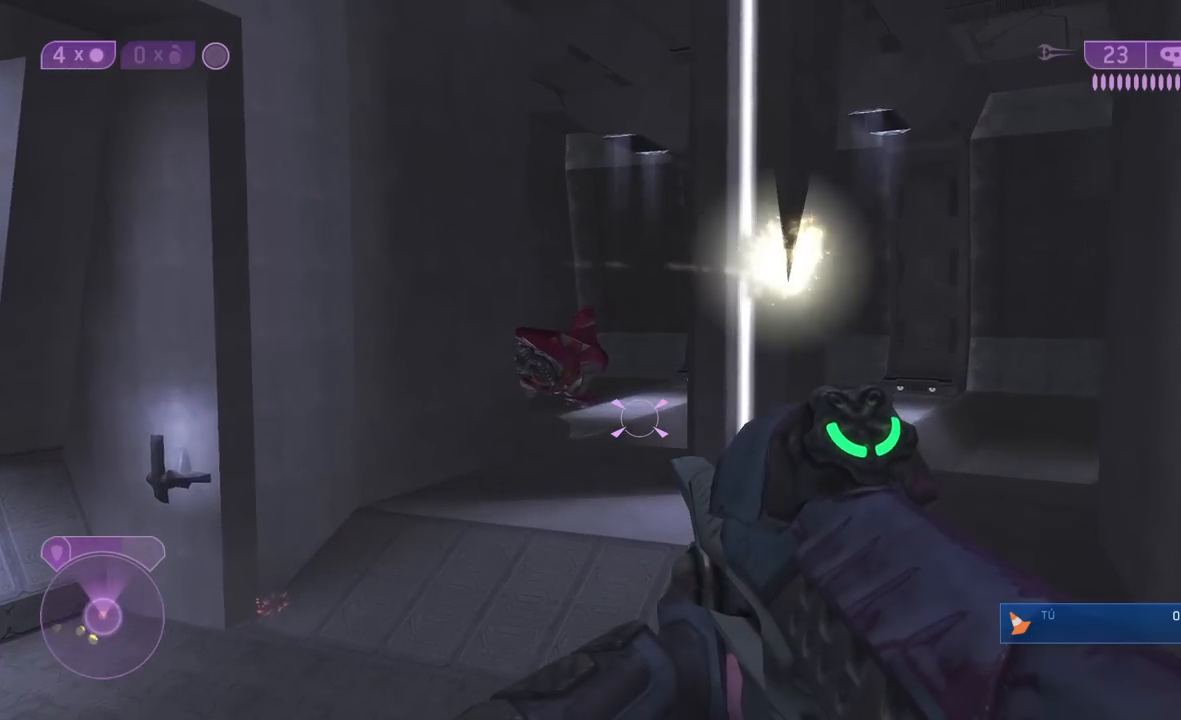
Gameplay with a controller (Xbox layout); each line is a JSON object with the inputs held at the frame after it. "events" lists button and stick changes between this image and that frame as [ms after this image, input, new state], when the widget could be followed in between.
{"buttons": [], "left_stick": "up-right", "right_stick": "center", "events": [[217, "left_stick", "up-right"]]}
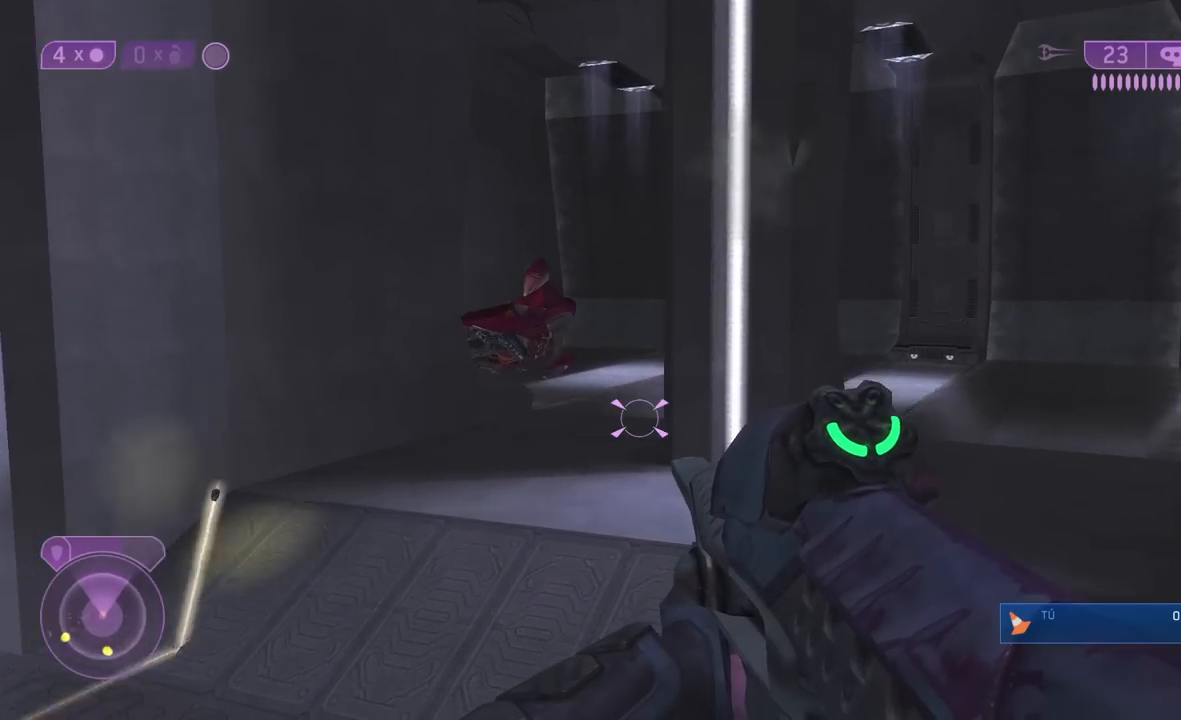
{"buttons": [], "left_stick": "up-right", "right_stick": "center", "events": [[333, "A", "down"], [467, "A", "up"]]}
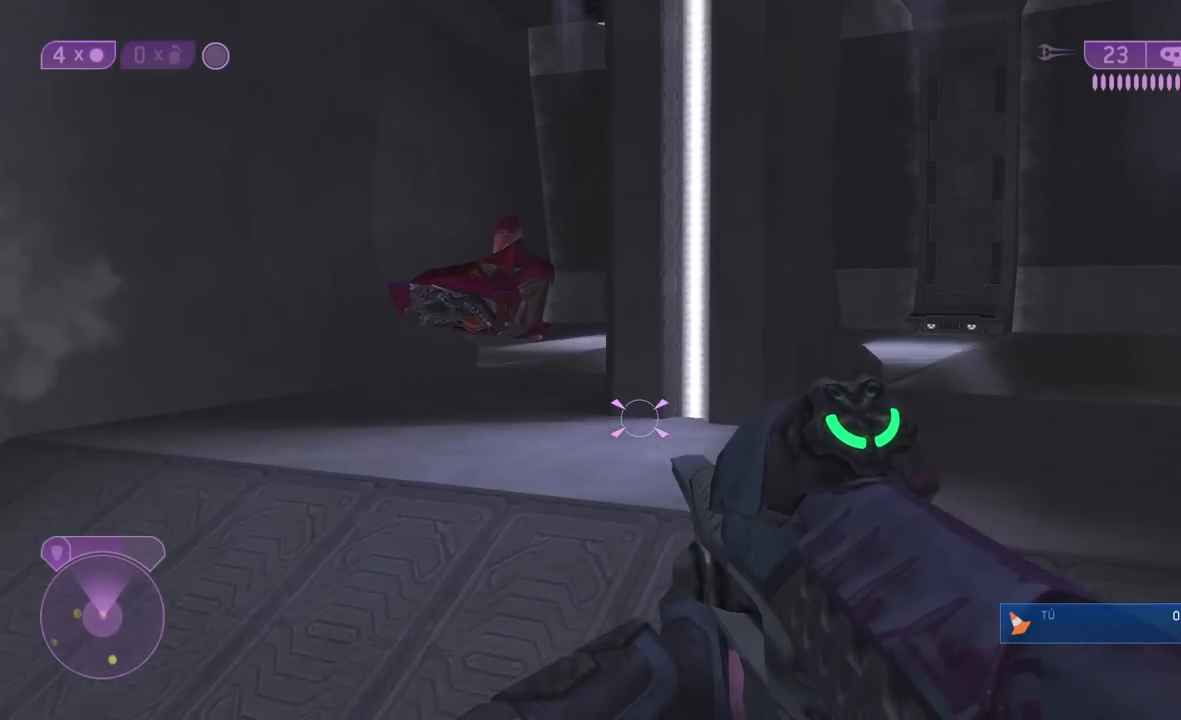
{"buttons": [], "left_stick": "up-right", "right_stick": "center", "events": []}
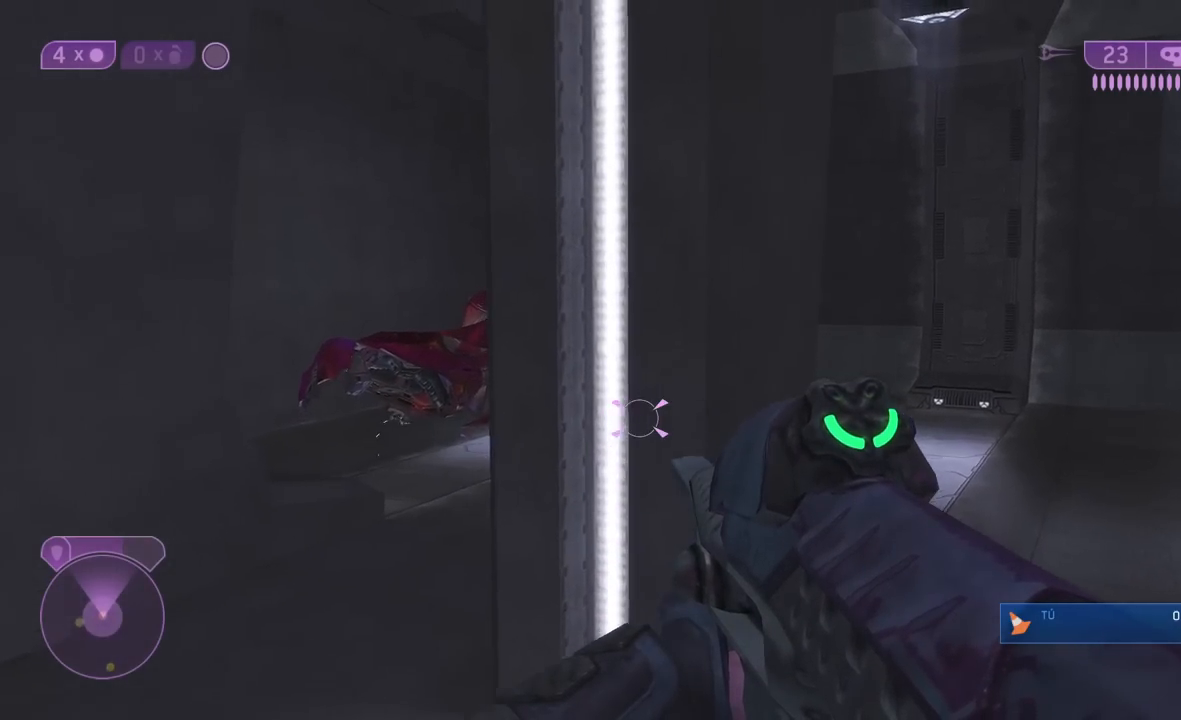
{"buttons": [], "left_stick": "up", "right_stick": "center", "events": [[167, "right_stick", "right"], [200, "left_stick", "up"], [367, "right_stick", "center"]]}
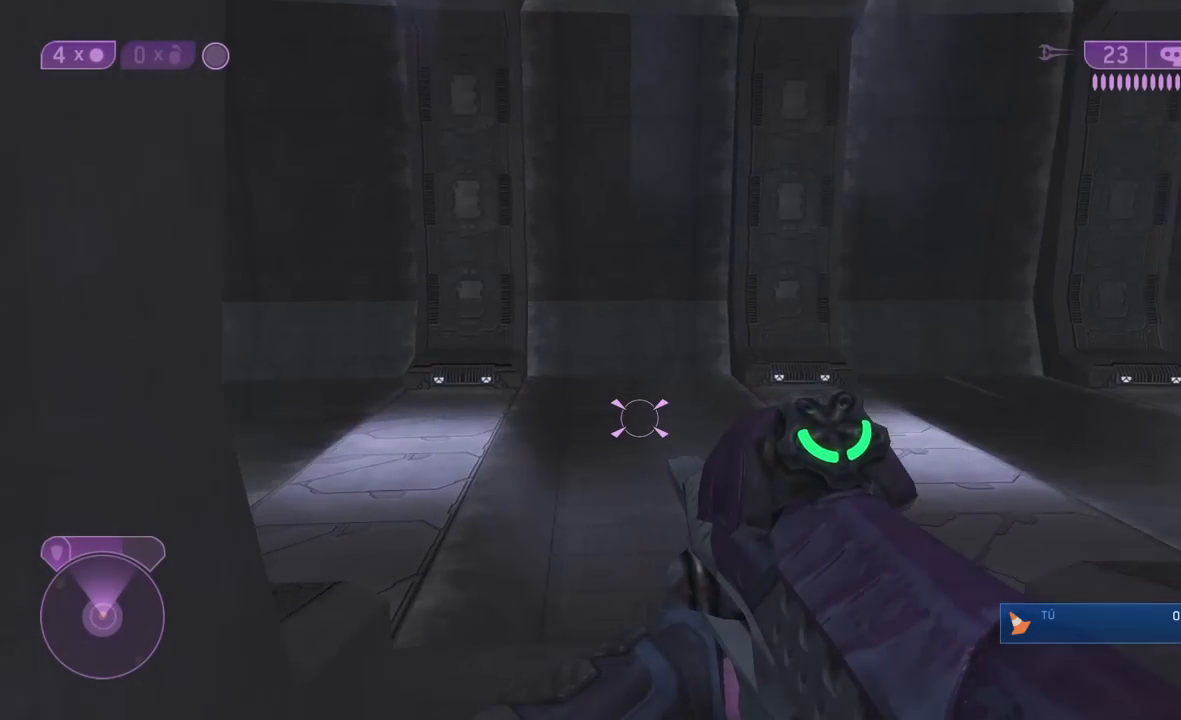
{"buttons": [], "left_stick": "up-left", "right_stick": "center", "events": [[117, "right_stick", "right"], [300, "left_stick", "up-left"], [317, "right_stick", "center"]]}
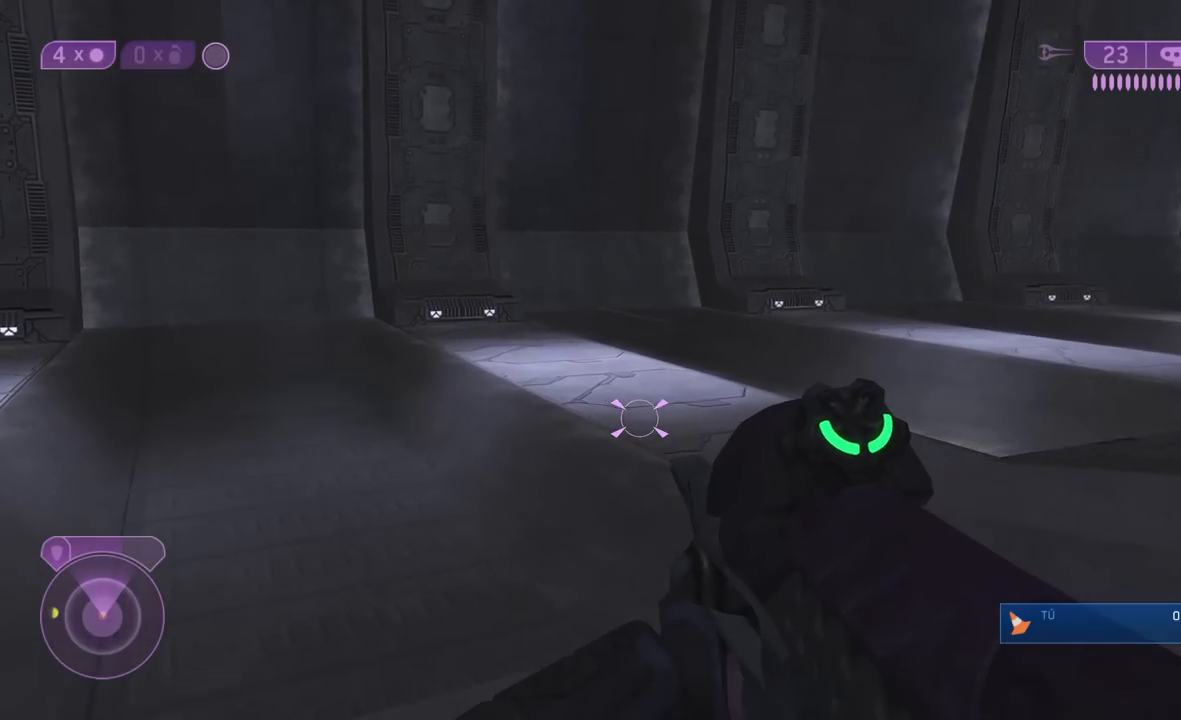
{"buttons": [], "left_stick": "up-left", "right_stick": "center", "events": [[117, "right_stick", "right"], [350, "right_stick", "center"]]}
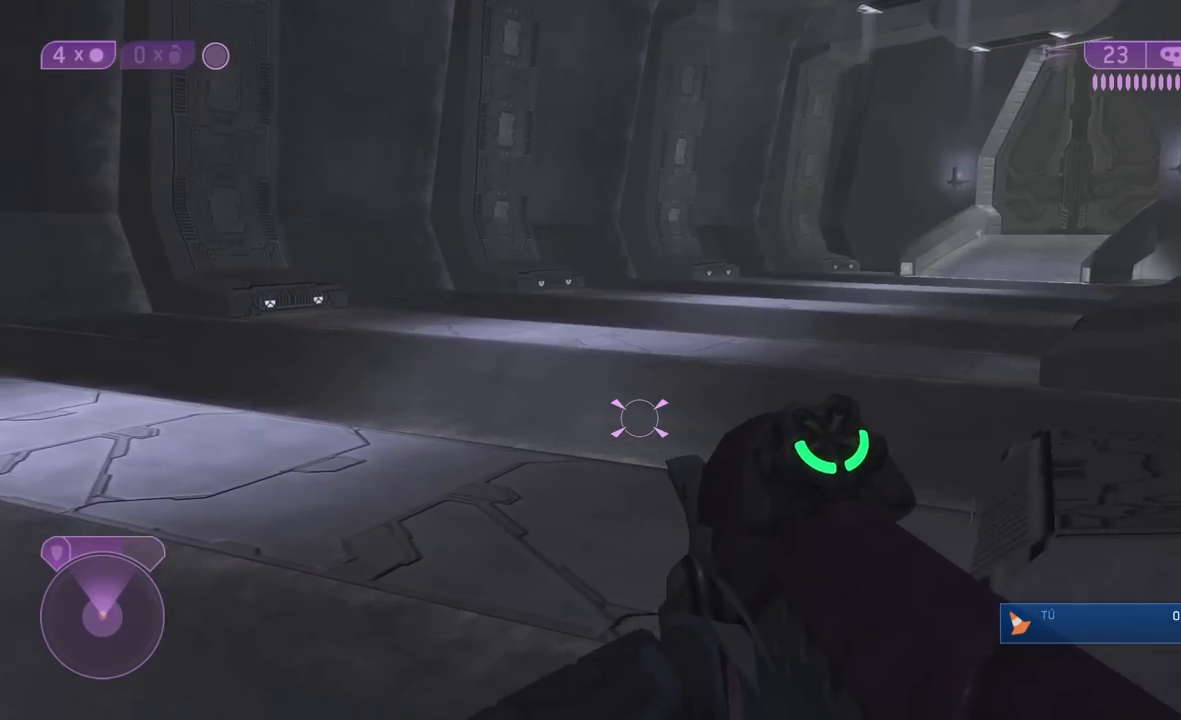
{"buttons": [], "left_stick": "left", "right_stick": "right", "events": [[117, "right_stick", "right"], [250, "right_stick", "center"], [417, "right_stick", "right"], [500, "left_stick", "left"]]}
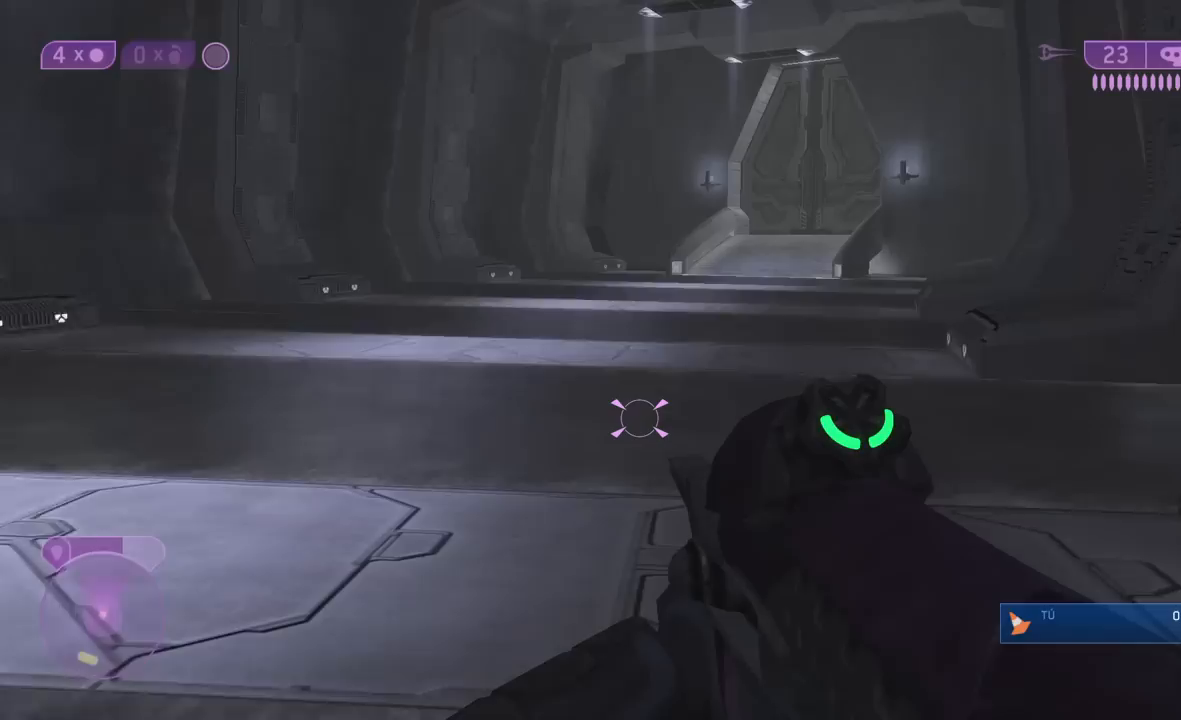
{"buttons": [], "left_stick": "left", "right_stick": "right", "events": [[83, "right_stick", "center"], [350, "right_stick", "right"]]}
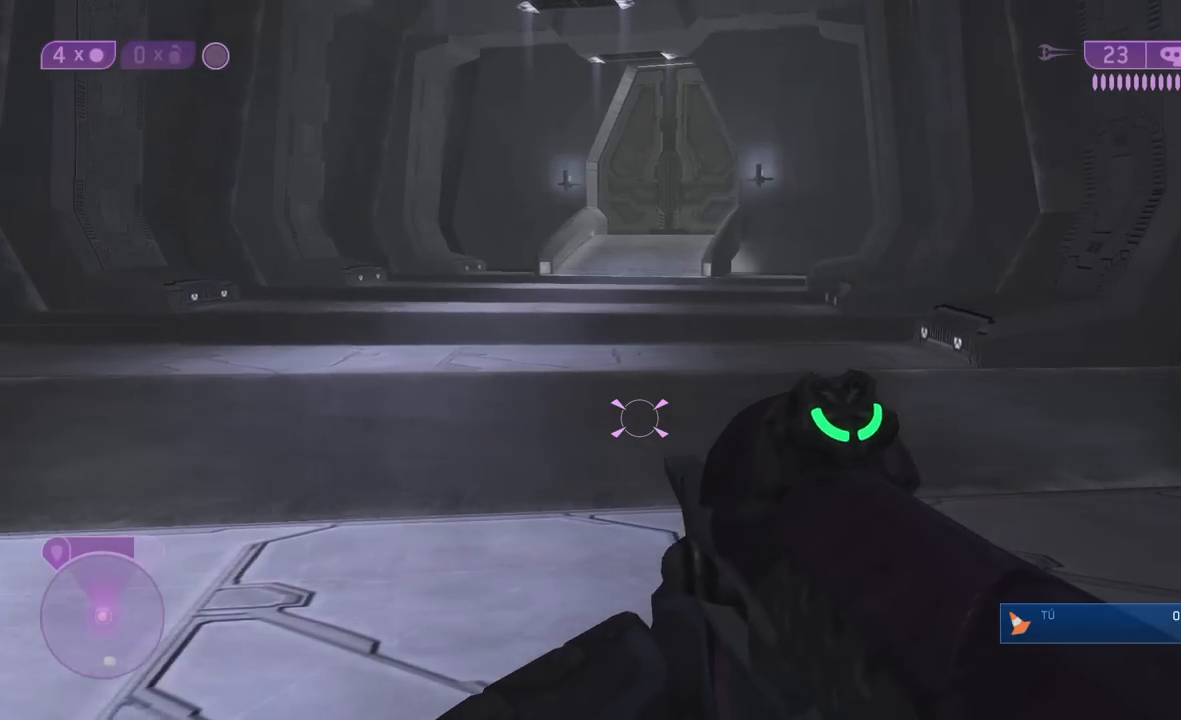
{"buttons": [], "left_stick": "left", "right_stick": "right", "events": []}
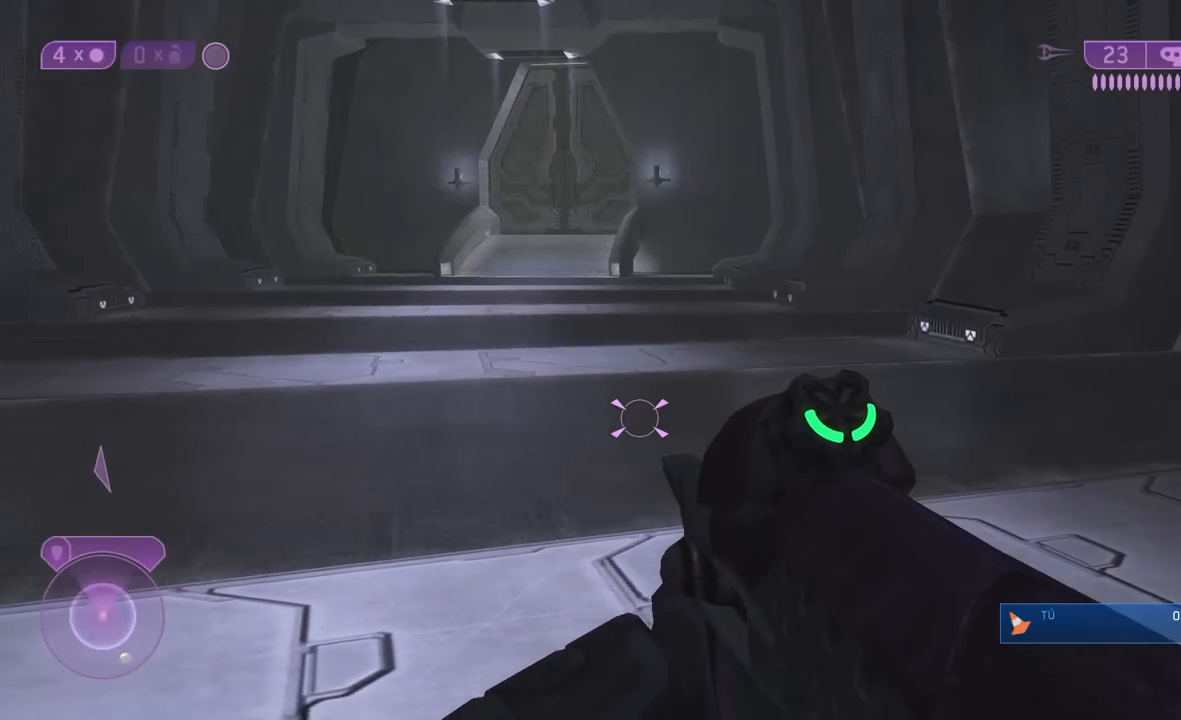
{"buttons": [], "left_stick": "left", "right_stick": "right", "events": []}
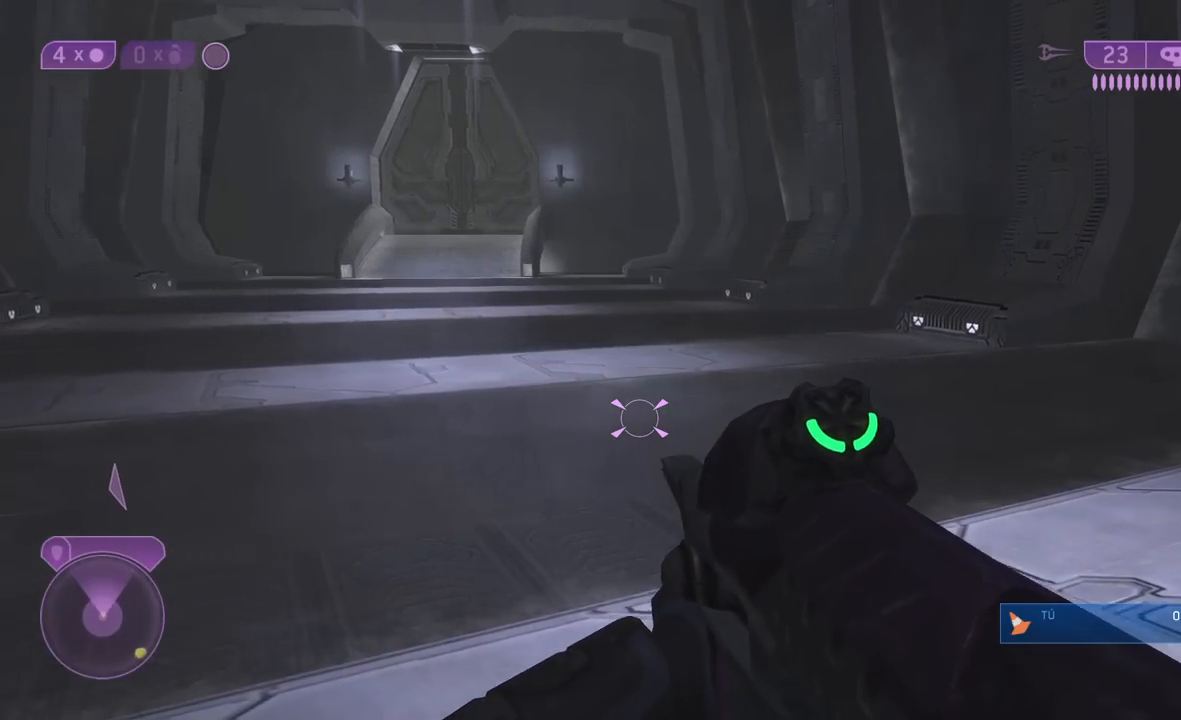
{"buttons": [], "left_stick": "down-left", "right_stick": "right", "events": [[183, "left_stick", "down-left"]]}
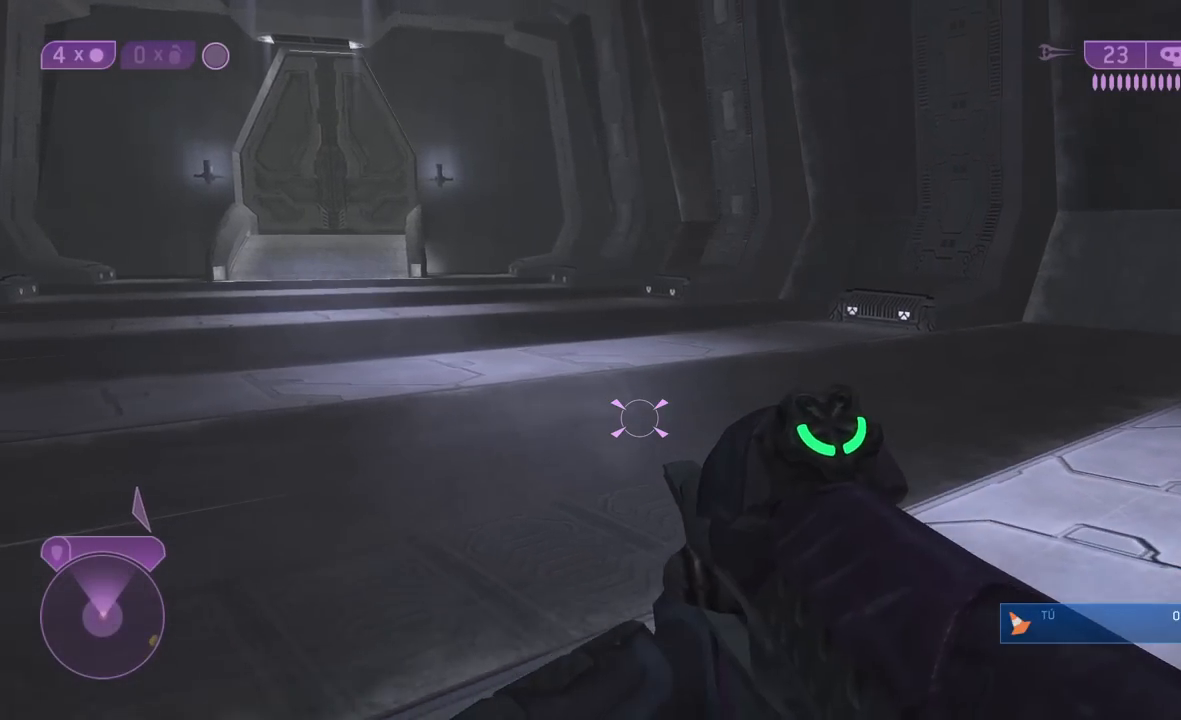
{"buttons": [], "left_stick": "right", "right_stick": "center", "events": [[67, "left_stick", "down"], [167, "right_stick", "center"], [300, "left_stick", "down-right"], [400, "left_stick", "right"]]}
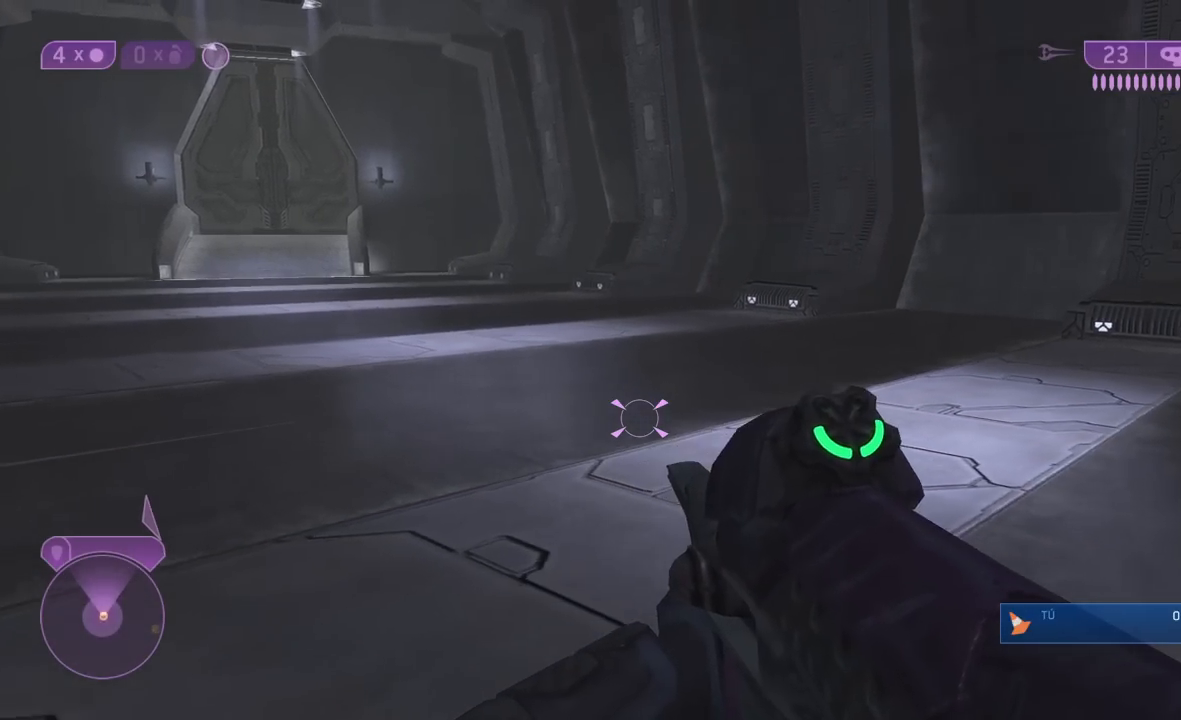
{"buttons": [], "left_stick": "up-right", "right_stick": "center", "events": [[117, "left_stick", "up-right"]]}
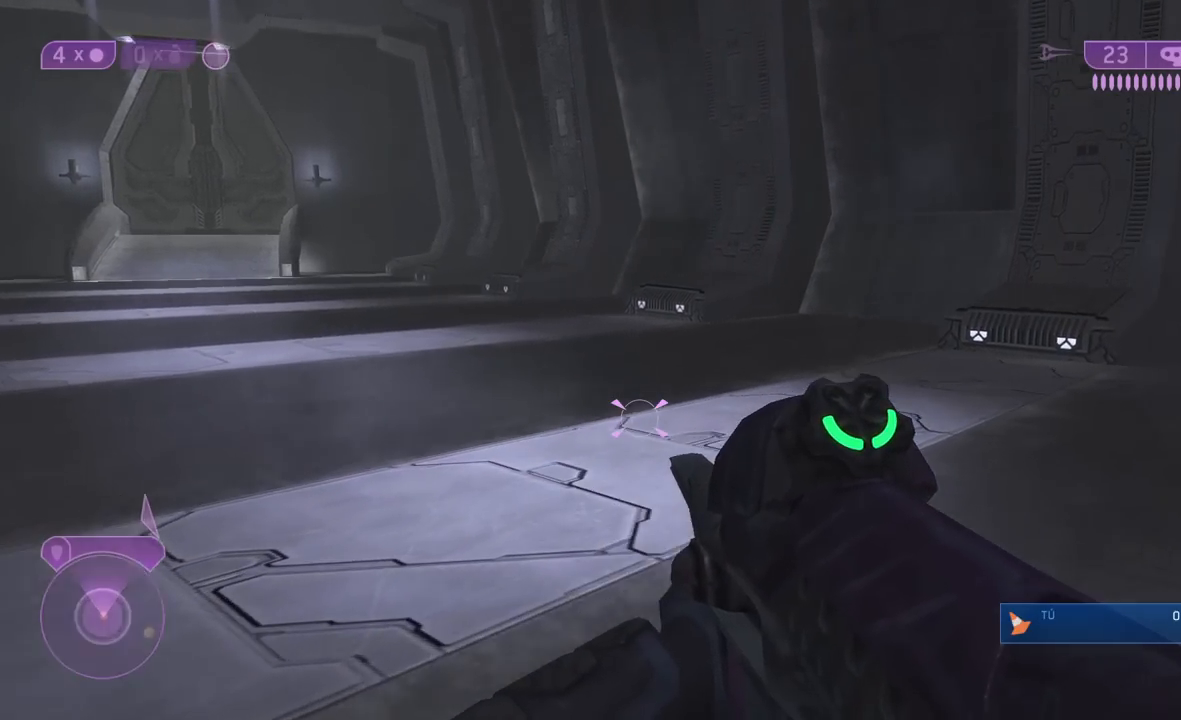
{"buttons": [], "left_stick": "up-left", "right_stick": "center", "events": [[83, "left_stick", "right"], [283, "left_stick", "up-left"]]}
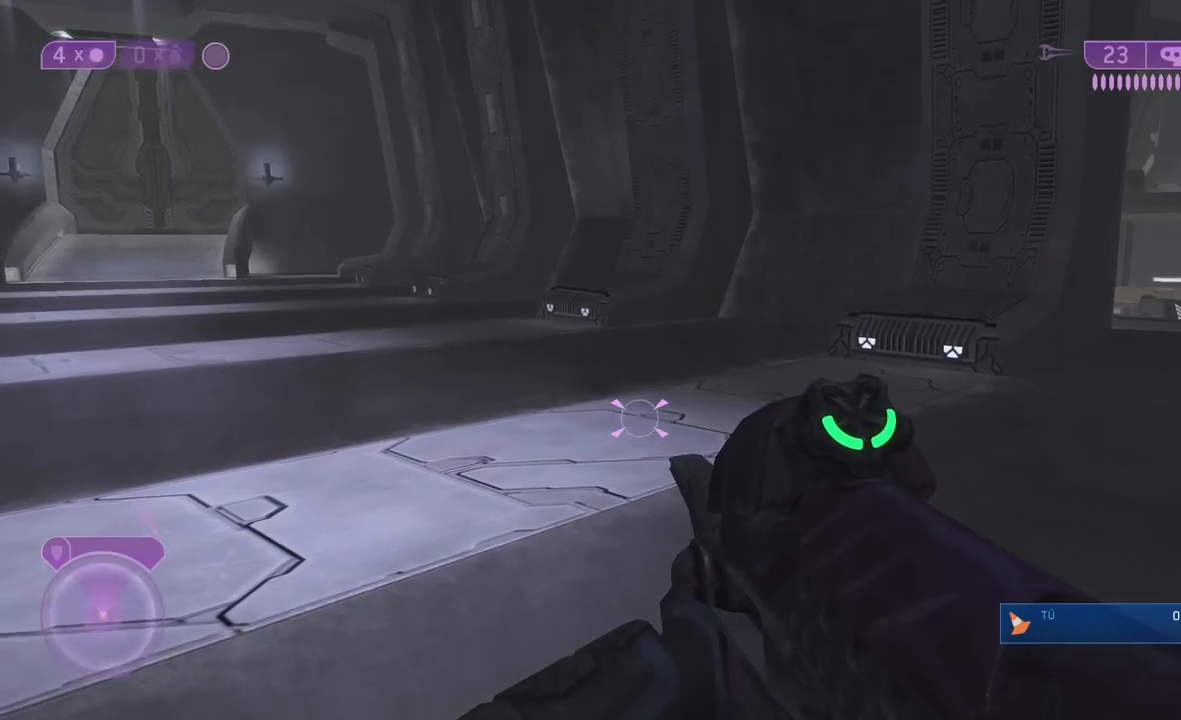
{"buttons": [], "left_stick": "up-left", "right_stick": "center", "events": [[200, "right_stick", "left"], [300, "right_stick", "center"]]}
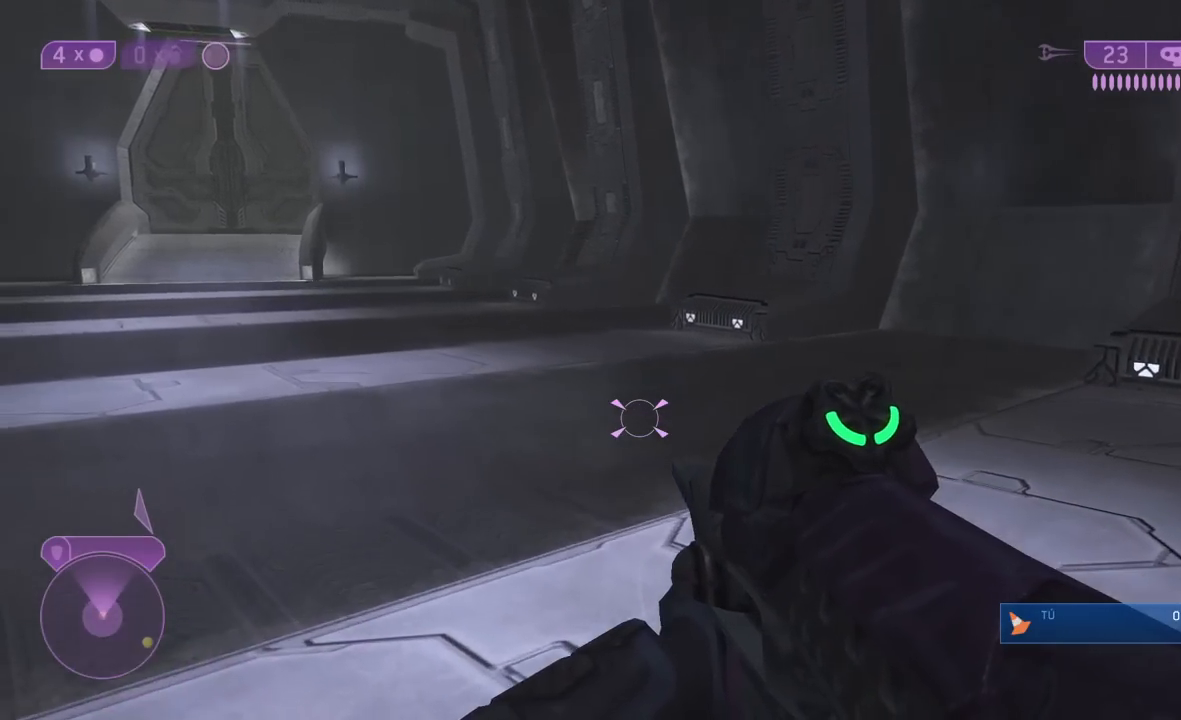
{"buttons": [], "left_stick": "down-left", "right_stick": "center", "events": [[67, "right_stick", "right"], [200, "left_stick", "down-left"], [317, "right_stick", "center"]]}
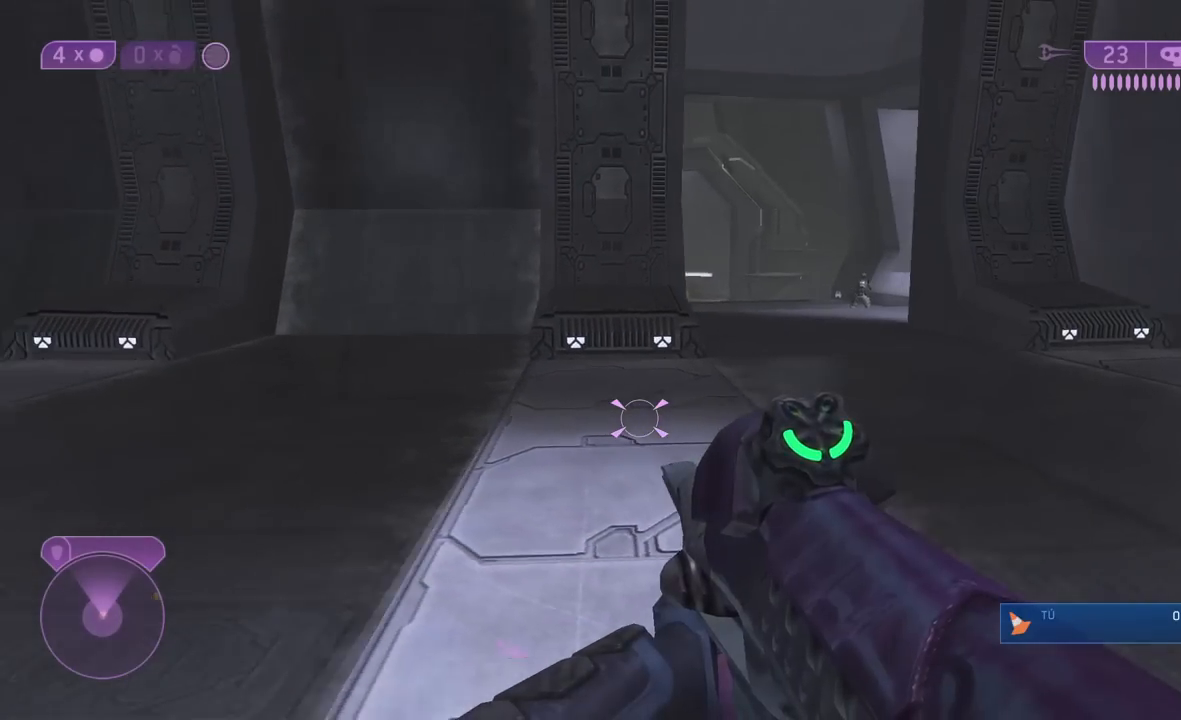
{"buttons": [], "left_stick": "down", "right_stick": "center", "events": [[283, "right_stick", "left"], [317, "left_stick", "down"], [450, "right_stick", "center"]]}
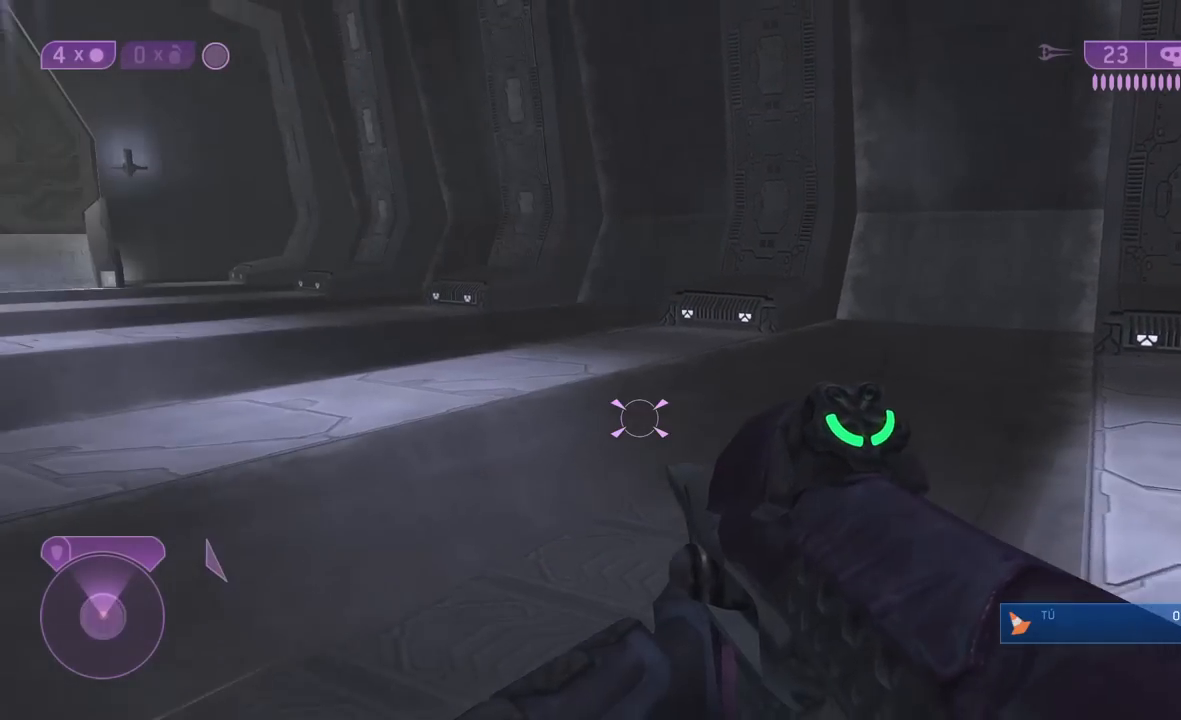
{"buttons": [], "left_stick": "down", "right_stick": "center", "events": []}
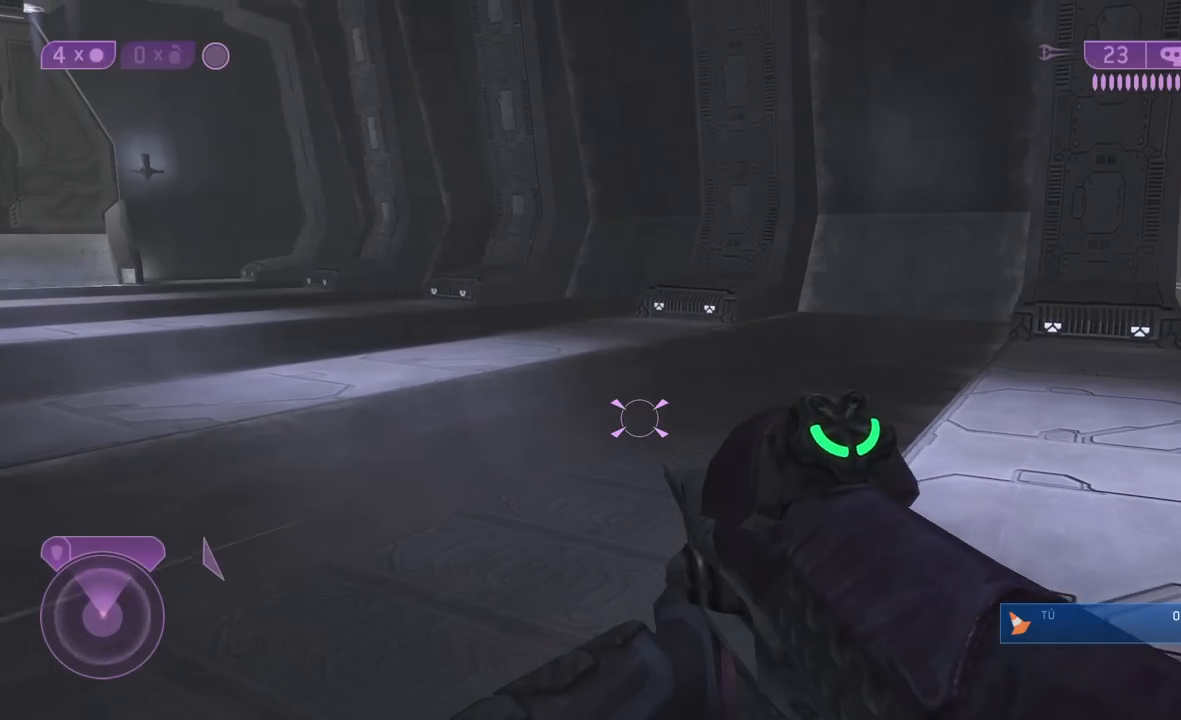
{"buttons": [], "left_stick": "up-right", "right_stick": "right", "events": [[133, "left_stick", "right"], [200, "right_stick", "right"], [317, "left_stick", "up-right"]]}
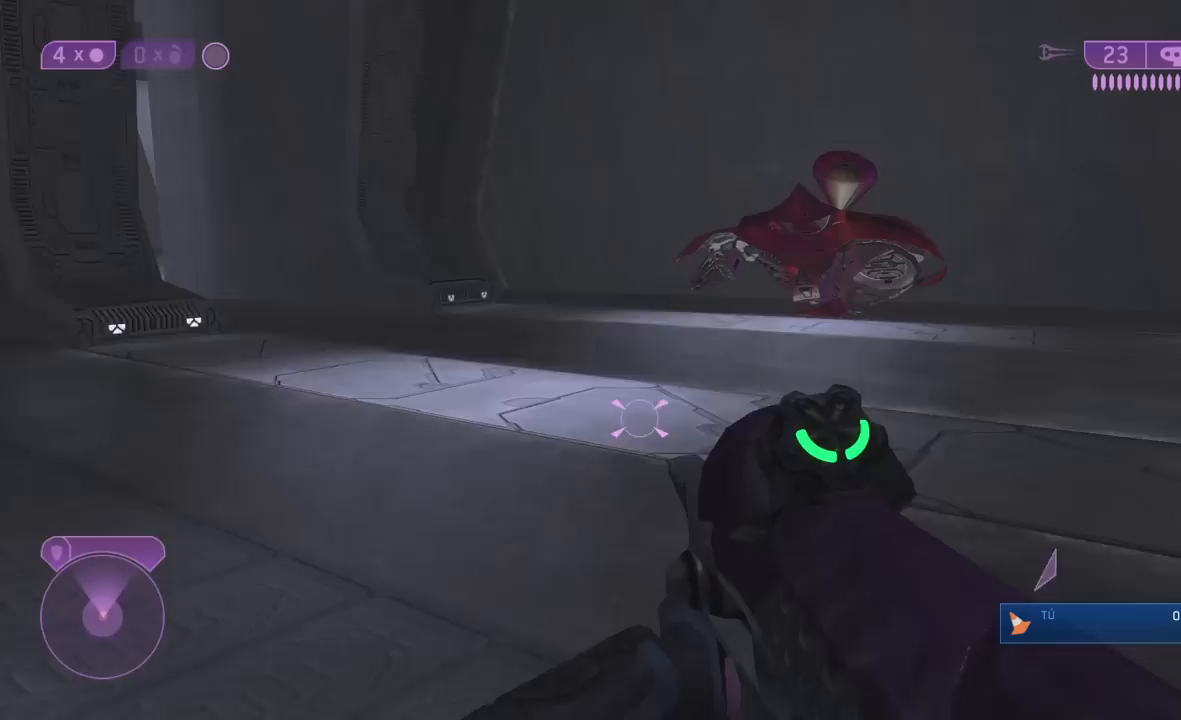
{"buttons": [], "left_stick": "up", "right_stick": "left", "events": [[83, "left_stick", "up"], [150, "right_stick", "center"], [233, "right_stick", "left"]]}
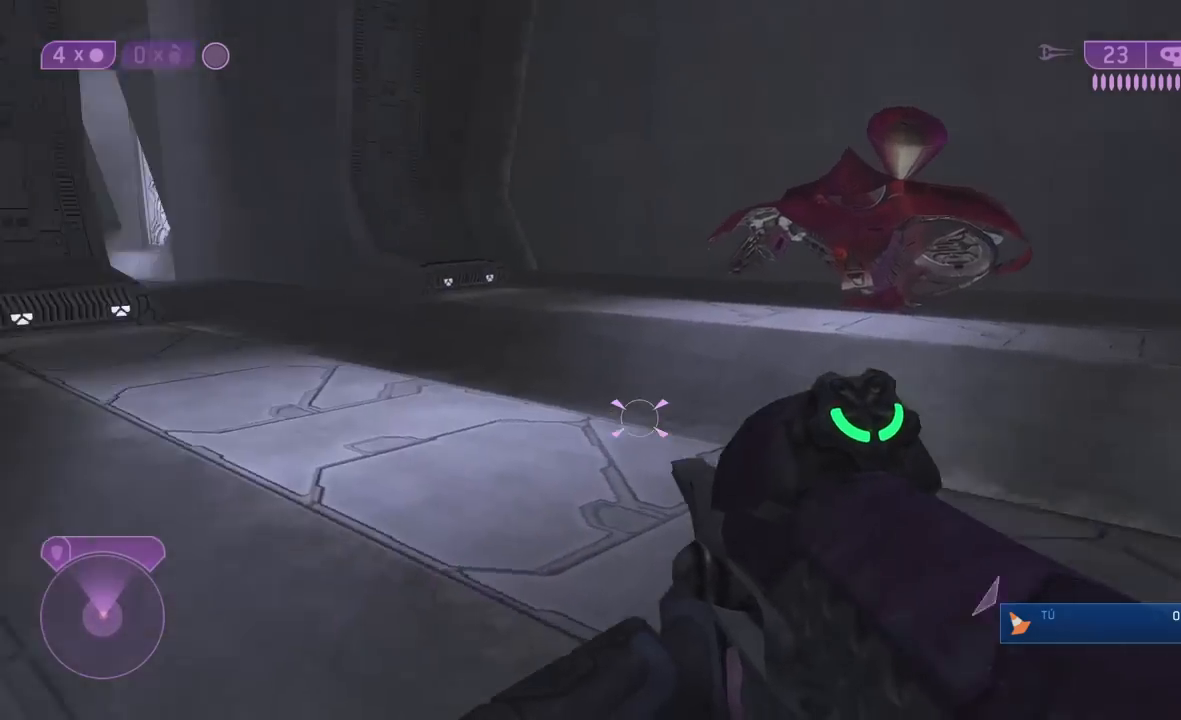
{"buttons": [], "left_stick": "up", "right_stick": "center", "events": [[350, "right_stick", "center"]]}
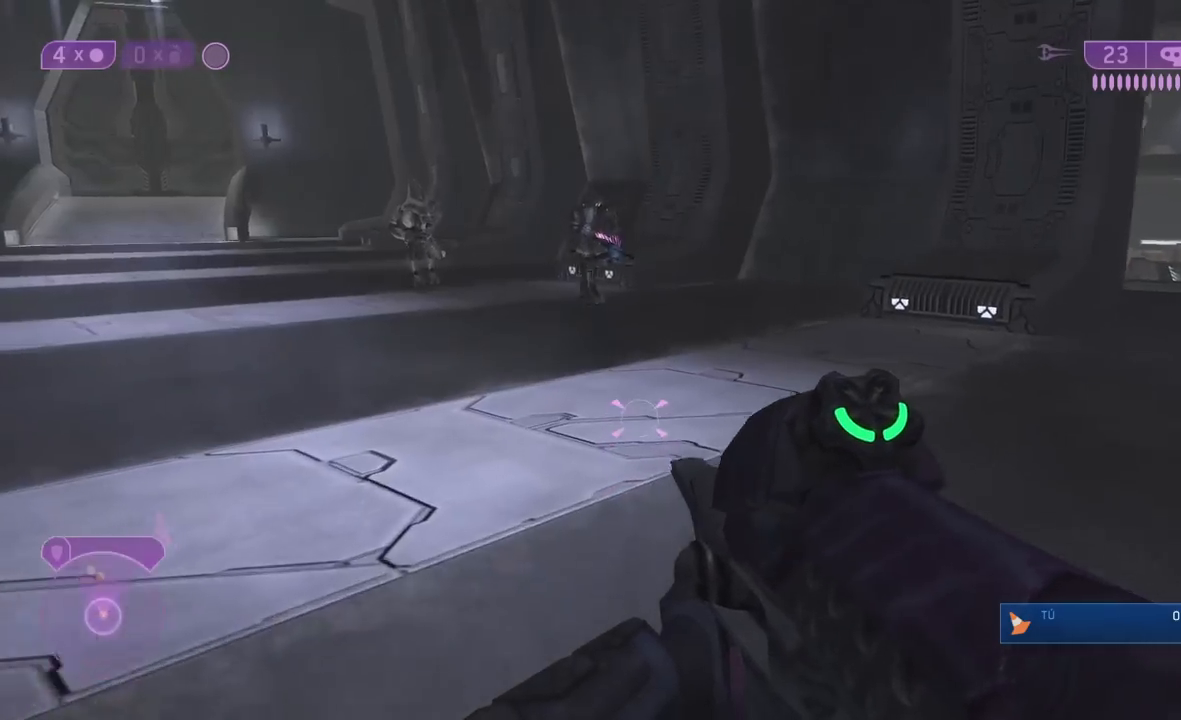
{"buttons": [], "left_stick": "up", "right_stick": "center", "events": [[300, "Y", "down"], [383, "Y", "up"]]}
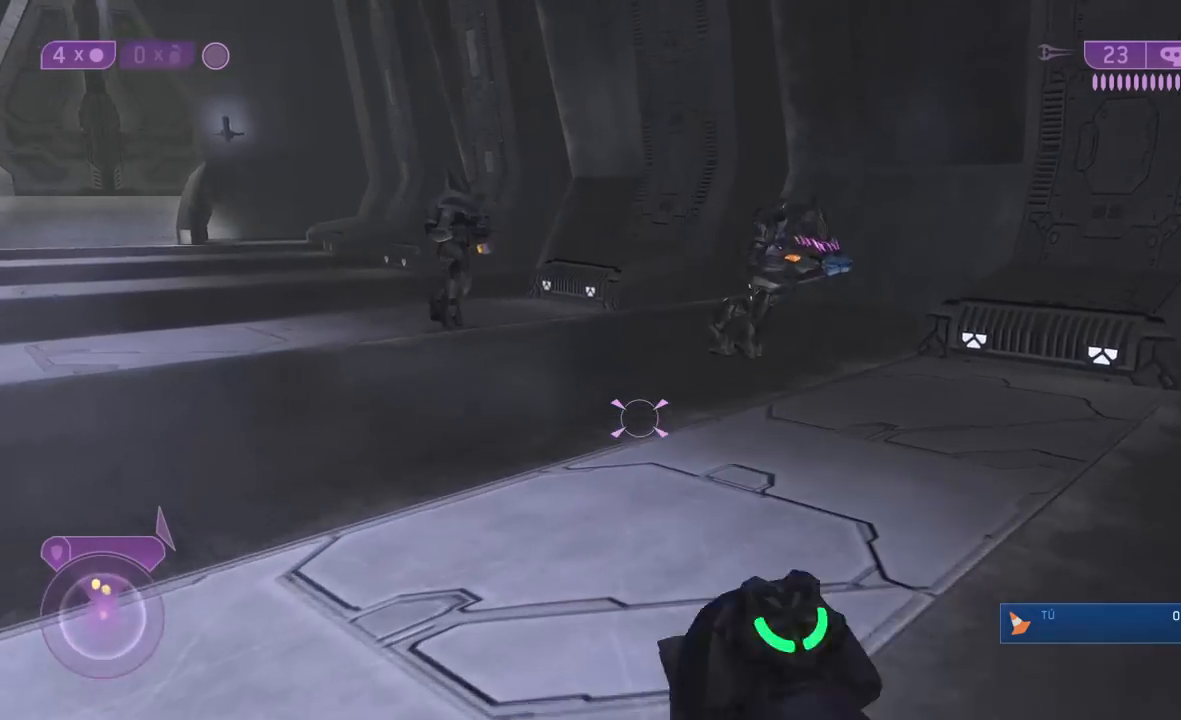
{"buttons": [], "left_stick": "up", "right_stick": "center", "events": [[300, "right_stick", "up"], [450, "right_stick", "center"]]}
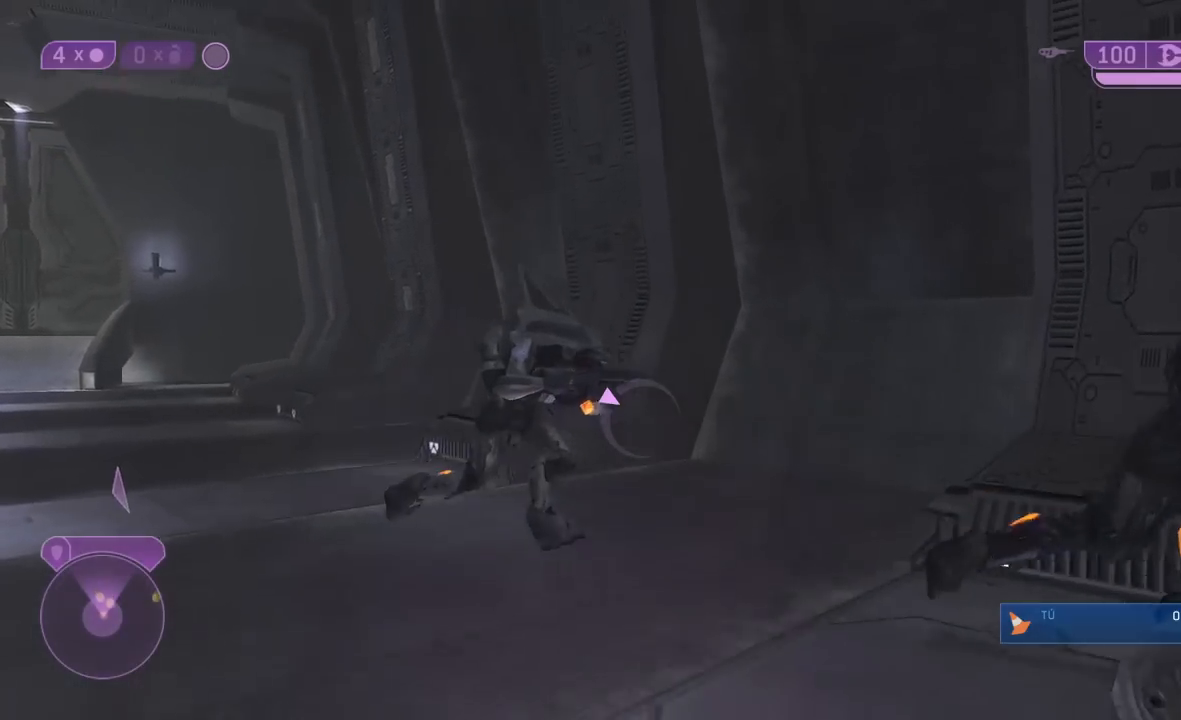
{"buttons": ["R2"], "left_stick": "up", "right_stick": "right", "events": [[183, "right_stick", "right"], [350, "R2", "down"]]}
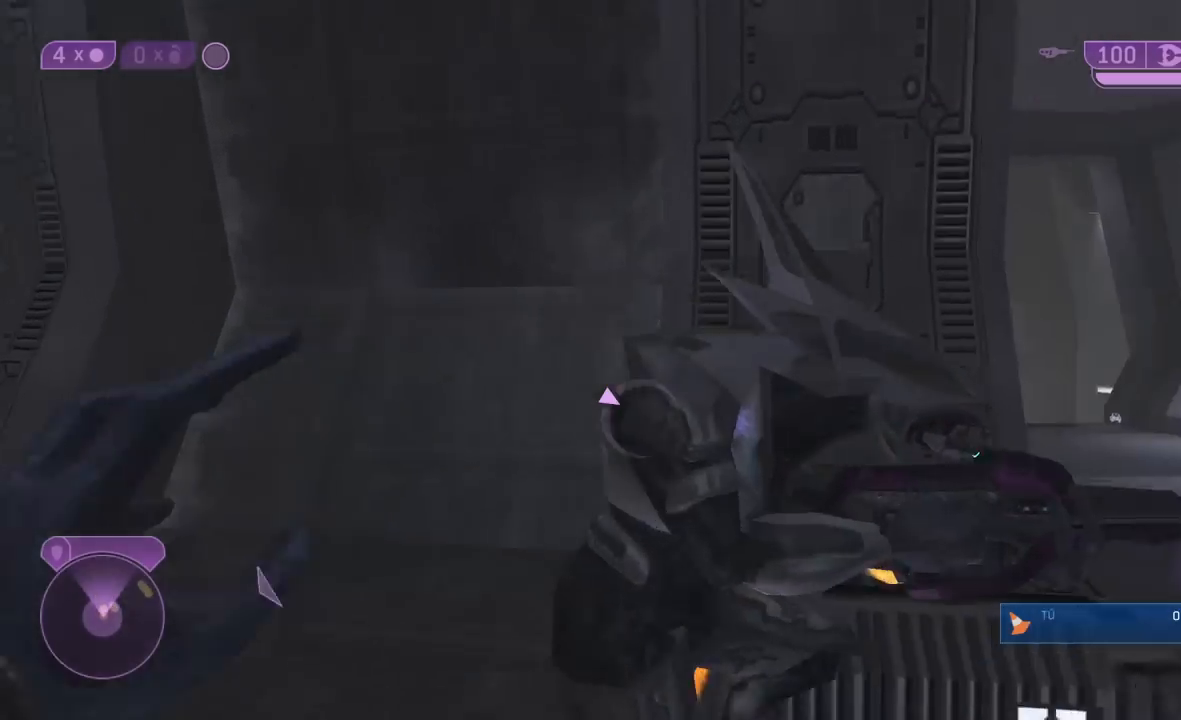
{"buttons": ["R2"], "left_stick": "up", "right_stick": "right", "events": [[283, "left_stick", "center"], [350, "left_stick", "up"], [350, "right_stick", "center"], [383, "R2", "up"], [450, "R2", "down"], [450, "right_stick", "right"]]}
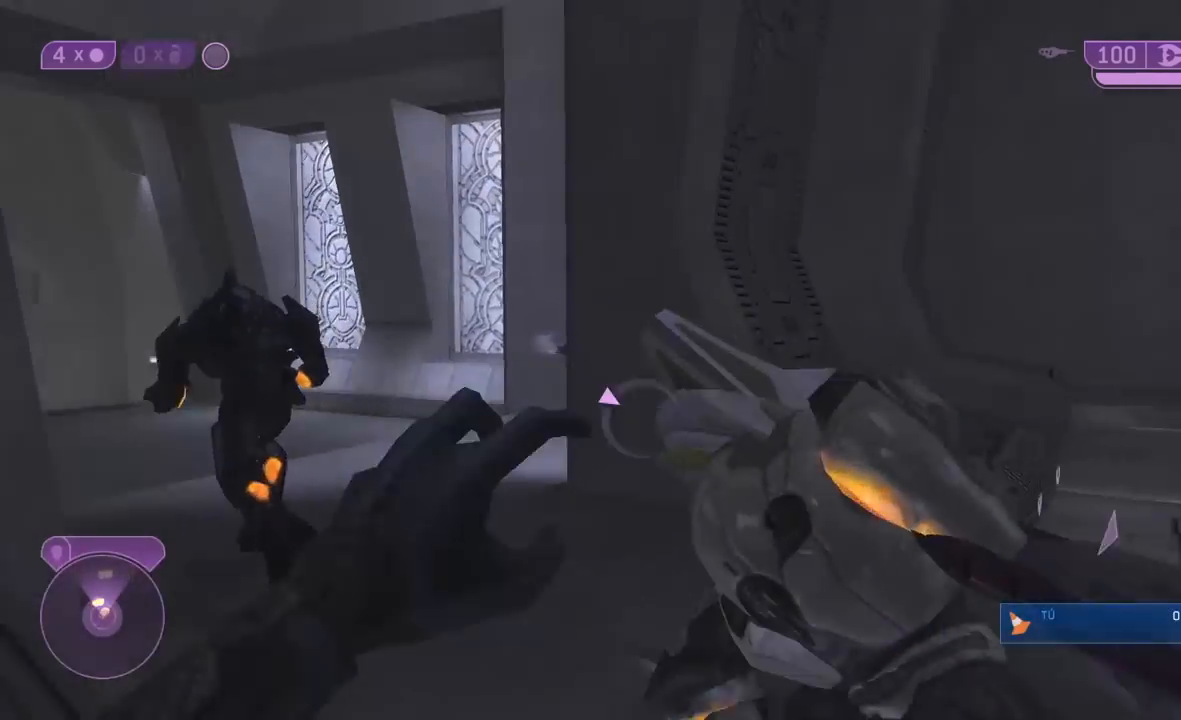
{"buttons": [], "left_stick": "up", "right_stick": "left", "events": [[67, "R2", "up"], [67, "right_stick", "down"], [117, "R2", "down"], [267, "R2", "up"], [367, "R2", "down"], [367, "left_stick", "center"], [433, "right_stick", "left"], [450, "R2", "up"], [500, "left_stick", "up"]]}
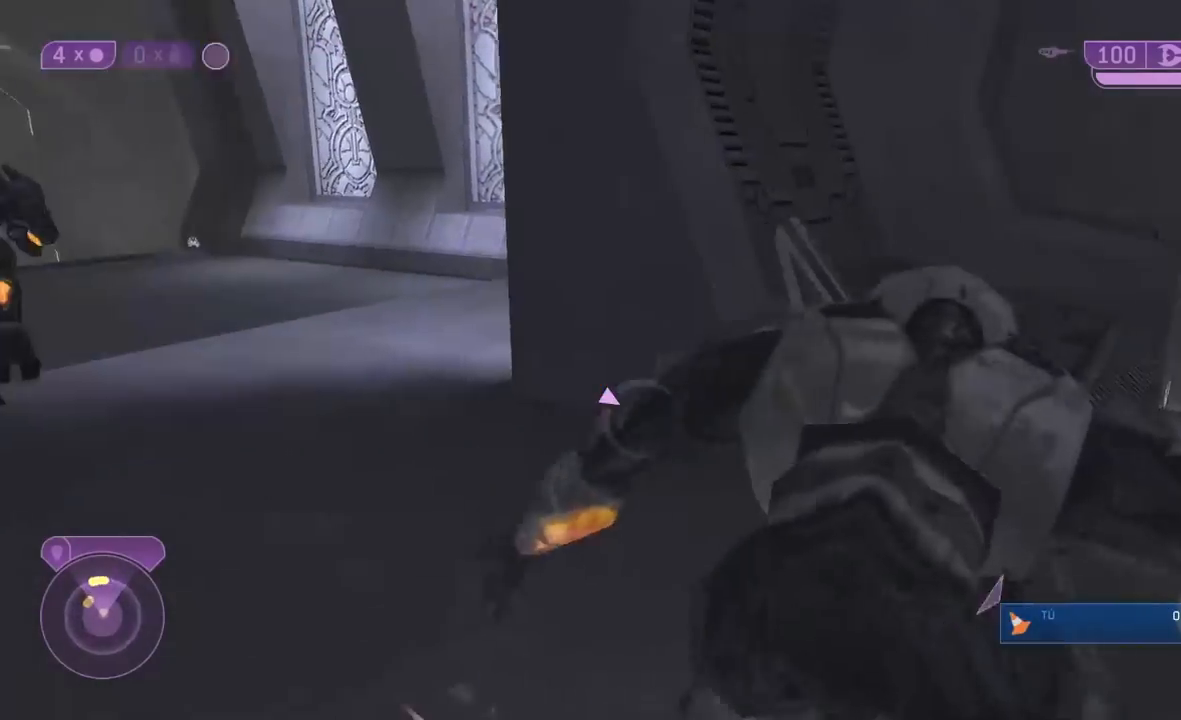
{"buttons": ["R2"], "left_stick": "up-right", "right_stick": "down", "events": [[17, "R2", "down"], [83, "right_stick", "center"], [133, "R2", "up"], [133, "left_stick", "up-right"], [233, "R2", "down"], [250, "right_stick", "right"], [317, "right_stick", "center"], [367, "R2", "up"], [383, "right_stick", "down"], [450, "R2", "down"]]}
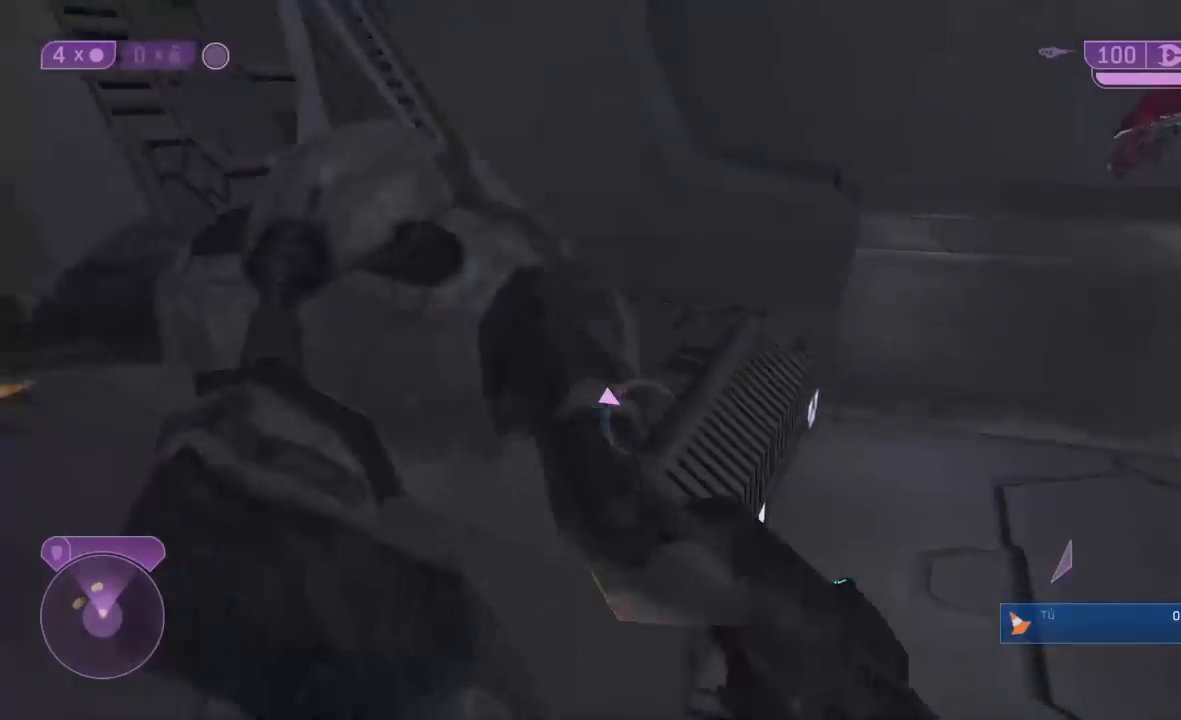
{"buttons": ["R2"], "left_stick": "center", "right_stick": "center", "events": [[17, "R2", "up"], [17, "left_stick", "center"], [17, "right_stick", "left"], [83, "R2", "down"], [150, "right_stick", "up"], [183, "left_stick", "up-left"], [250, "R2", "up"], [283, "R2", "down"], [283, "right_stick", "down-left"], [350, "right_stick", "center"], [383, "left_stick", "center"], [417, "R2", "up"], [483, "R2", "down"]]}
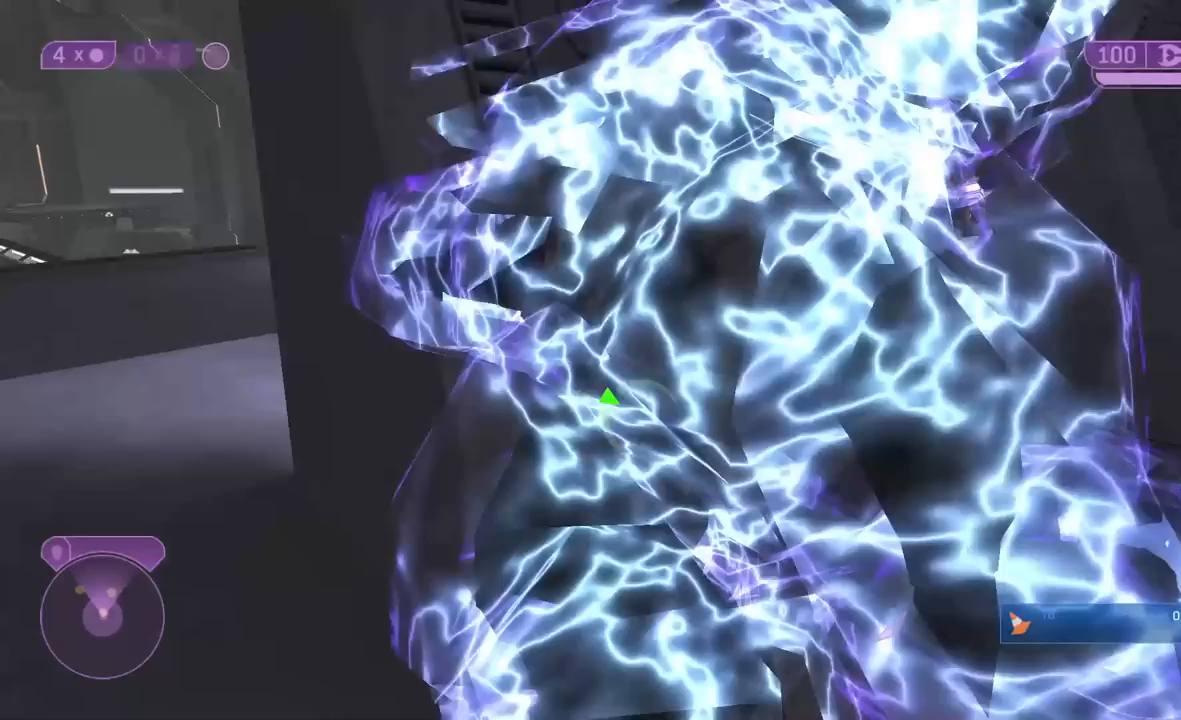
{"buttons": [], "left_stick": "center", "right_stick": "center", "events": [[100, "R2", "up"], [117, "R2", "down"], [150, "right_stick", "left"], [250, "right_stick", "up"], [283, "R2", "up"], [333, "R2", "down"], [383, "right_stick", "center"], [483, "R2", "up"]]}
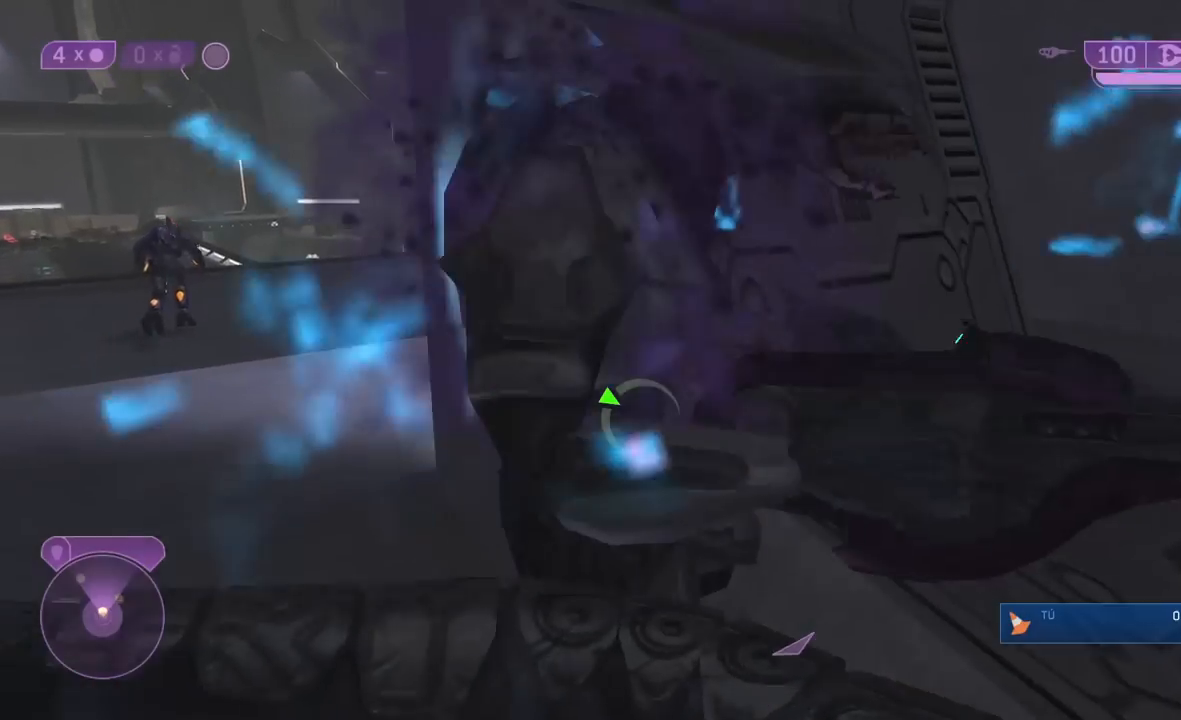
{"buttons": ["R2"], "left_stick": "up", "right_stick": "right", "events": [[33, "R2", "down"], [100, "right_stick", "right"], [133, "R2", "up"], [200, "right_stick", "center"], [250, "right_stick", "left"], [267, "left_stick", "left"], [383, "R2", "down"], [467, "left_stick", "up"], [500, "right_stick", "right"]]}
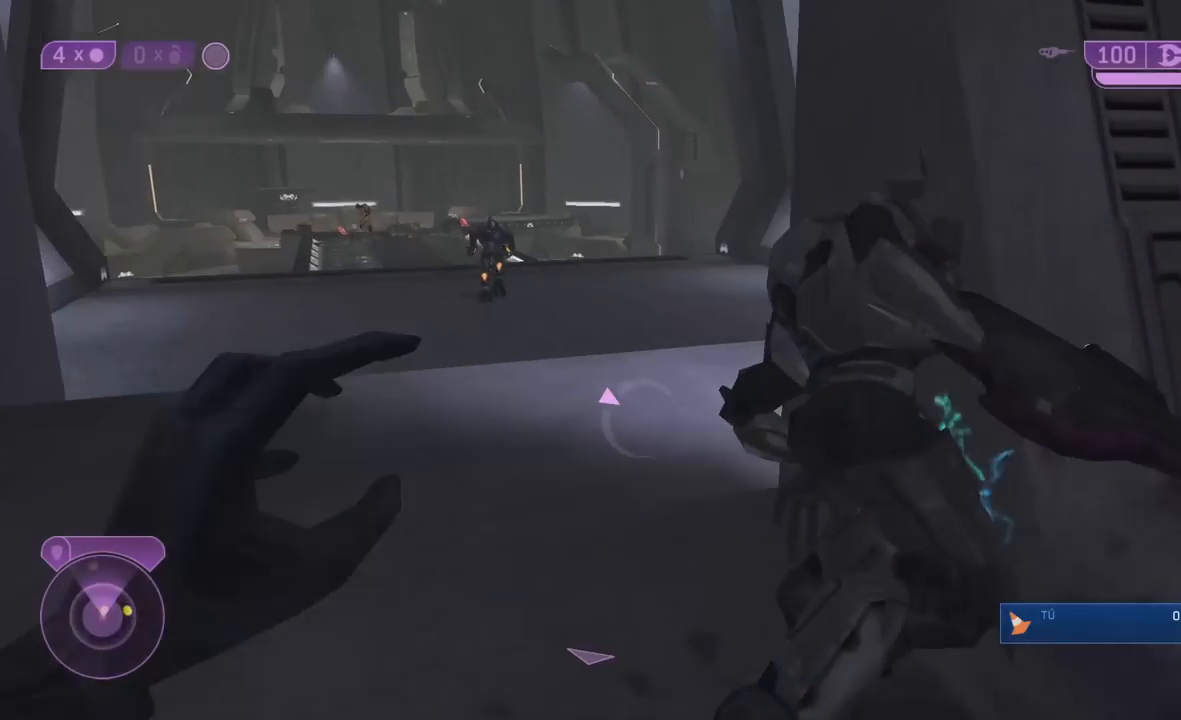
{"buttons": [], "left_stick": "center", "right_stick": "left", "events": [[33, "R2", "up"], [50, "right_stick", "center"], [317, "R2", "down"], [350, "right_stick", "right"], [383, "left_stick", "right"], [483, "R2", "up"], [483, "left_stick", "center"], [483, "right_stick", "left"]]}